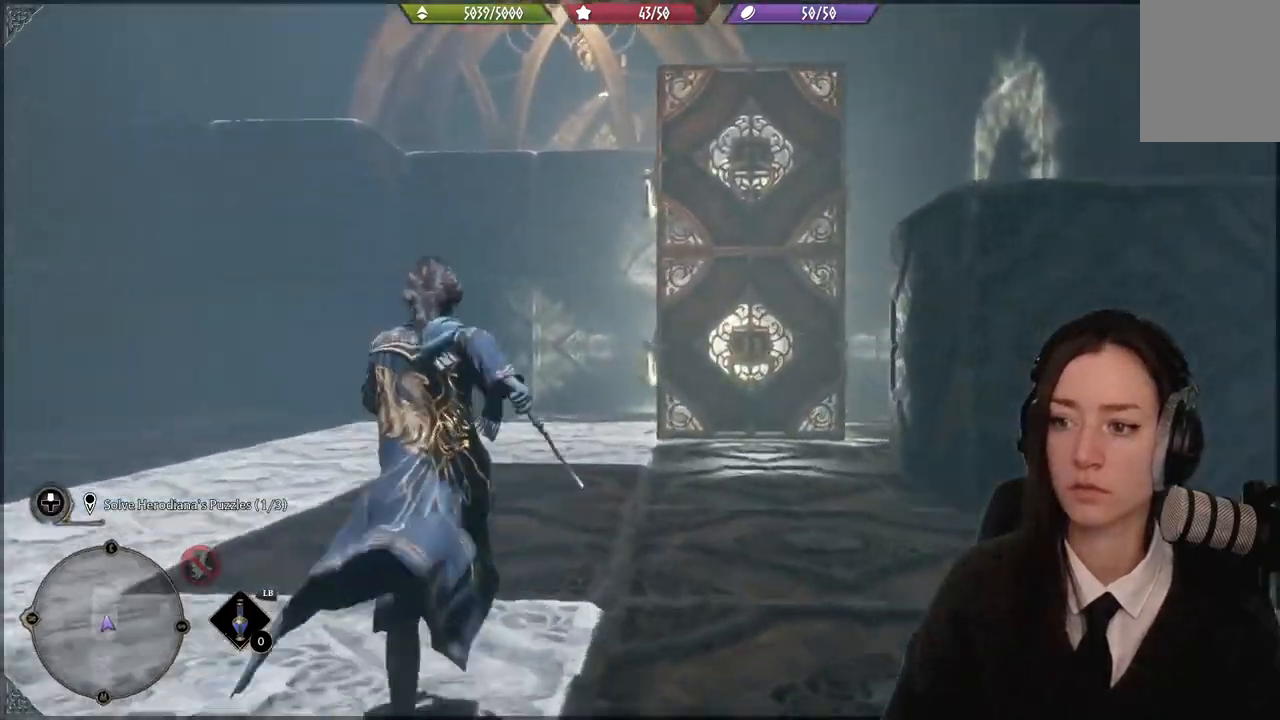
Gameplay with a controller (Xbox layout); each line is a JSON object with the inputs held at the frame after it. "events" lists button and stick changes between this image and that frame as [ms after this image, input, new state], when the widget could be followed in between.
{"buttons": [], "left_stick": "up-left", "right_stick": "center", "events": [[267, "right_stick", "center"]]}
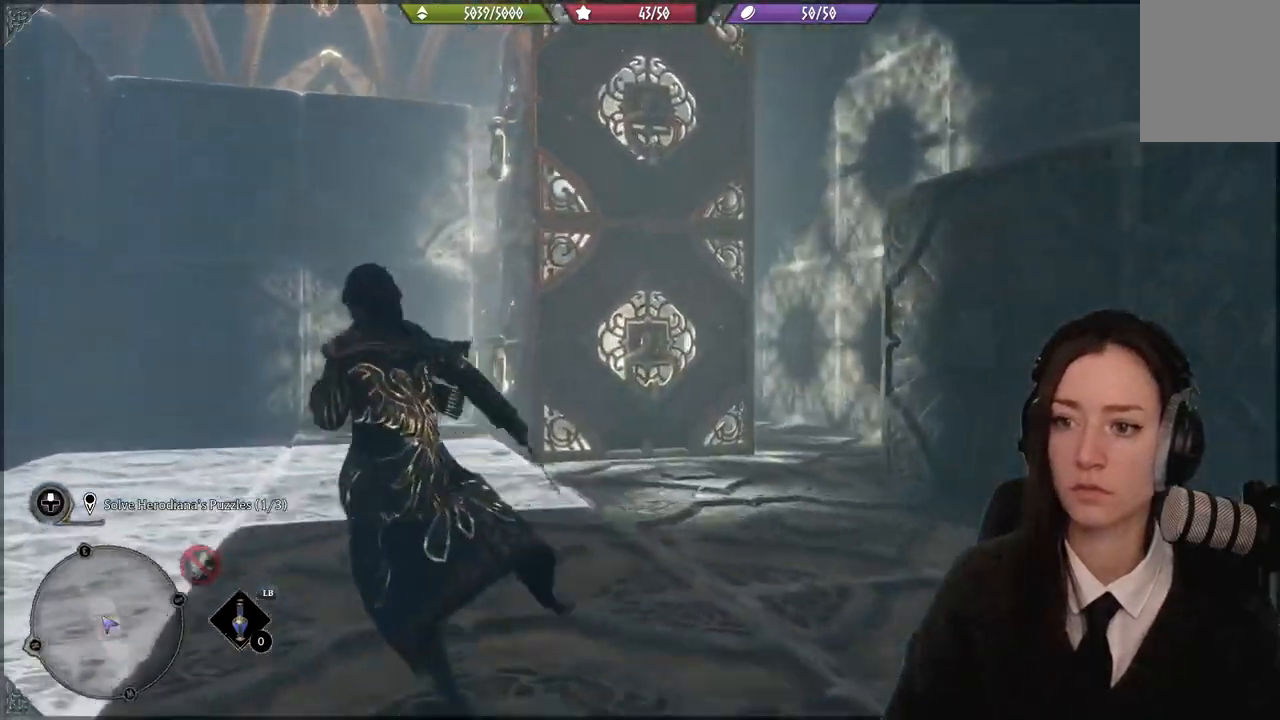
{"buttons": [], "left_stick": "up-left", "right_stick": "right", "events": [[400, "right_stick", "right"]]}
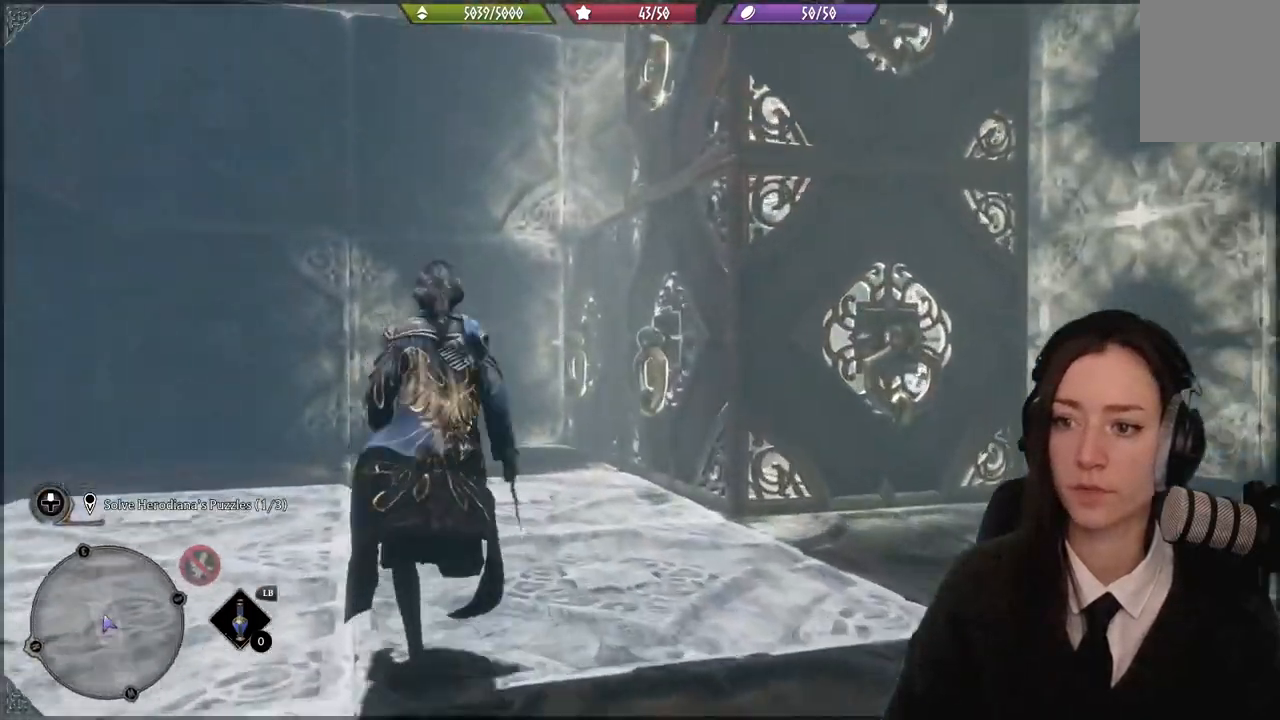
{"buttons": [], "left_stick": "up-left", "right_stick": "center", "events": [[367, "right_stick", "center"]]}
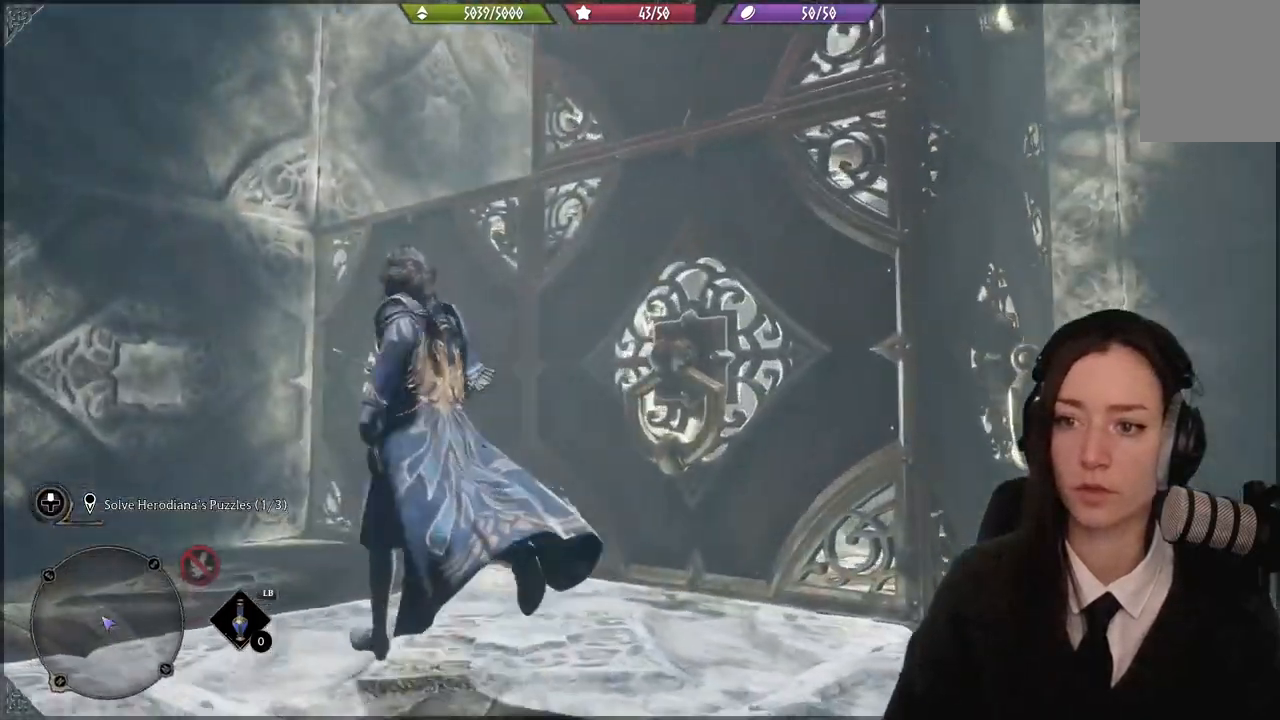
{"buttons": ["A"], "left_stick": "up-left", "right_stick": "center", "events": [[133, "A", "down"], [200, "left_stick", "up"], [400, "left_stick", "up-left"]]}
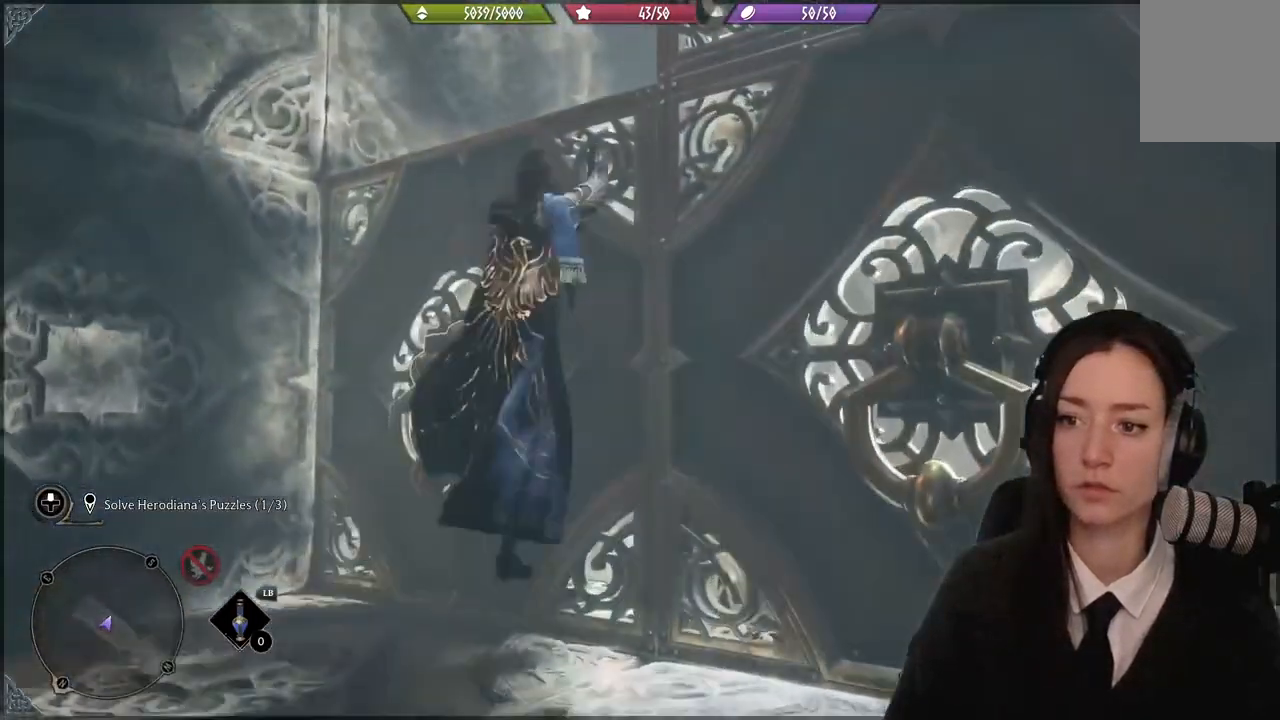
{"buttons": [], "left_stick": "up-left", "right_stick": "center", "events": [[167, "A", "up"]]}
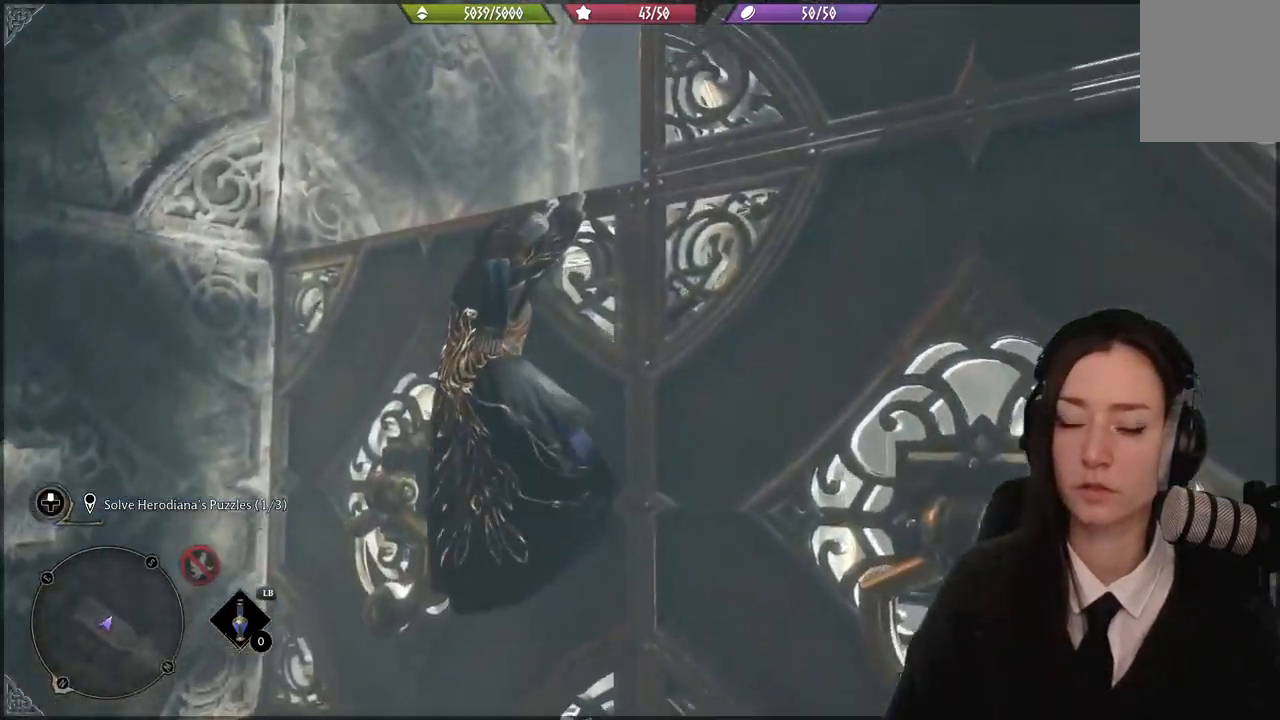
{"buttons": [], "left_stick": "up-left", "right_stick": "down-right", "events": [[66, "right_stick", "right"], [433, "right_stick", "down-right"]]}
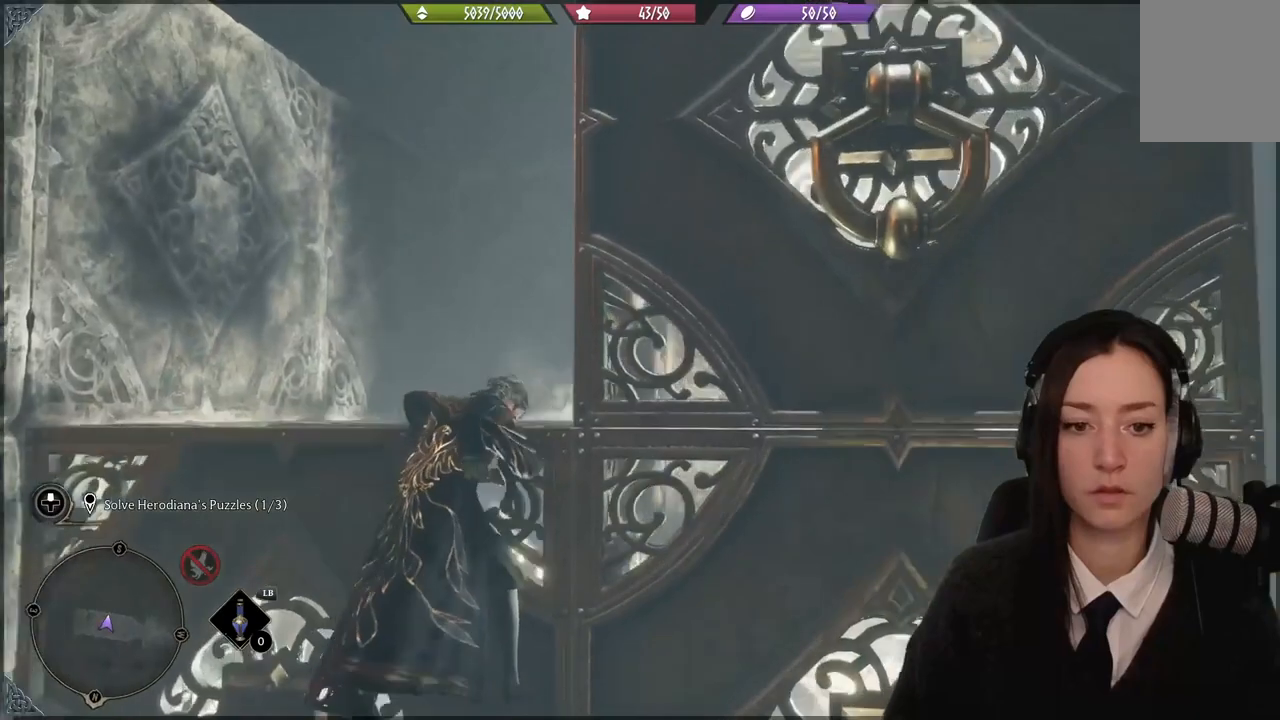
{"buttons": [], "left_stick": "up-left", "right_stick": "center", "events": [[367, "right_stick", "center"]]}
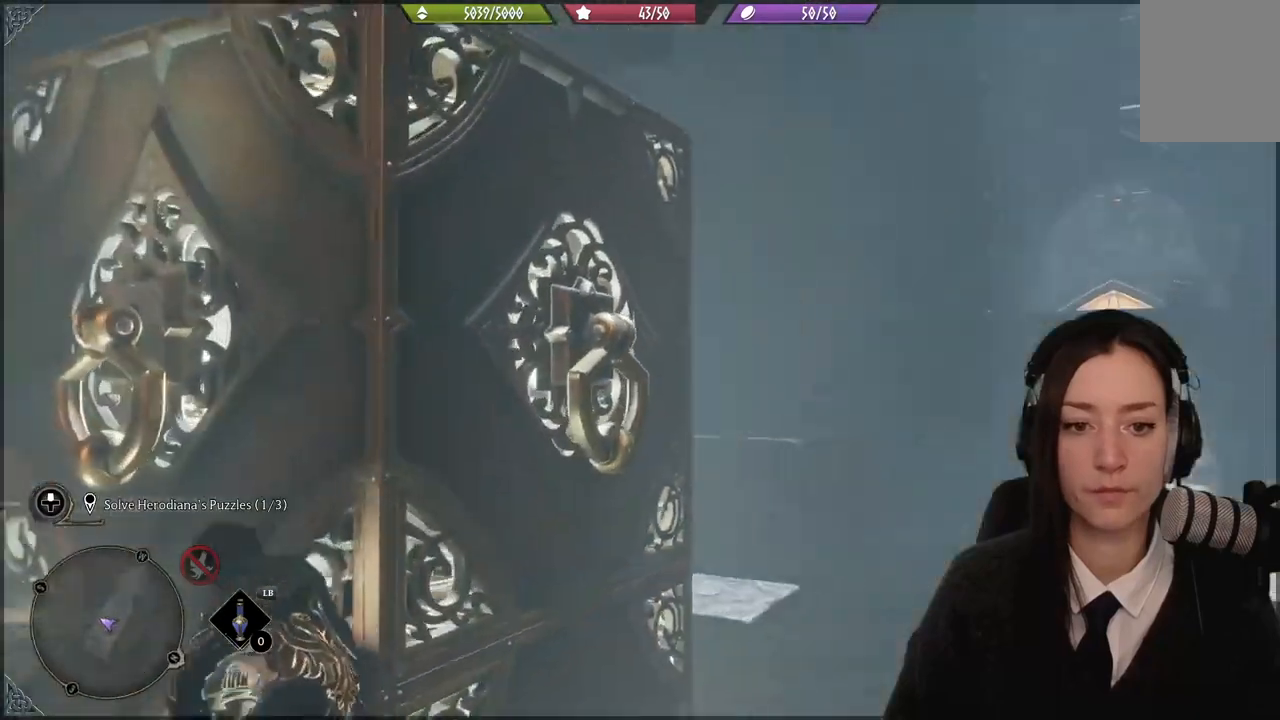
{"buttons": [], "left_stick": "up-left", "right_stick": "center", "events": []}
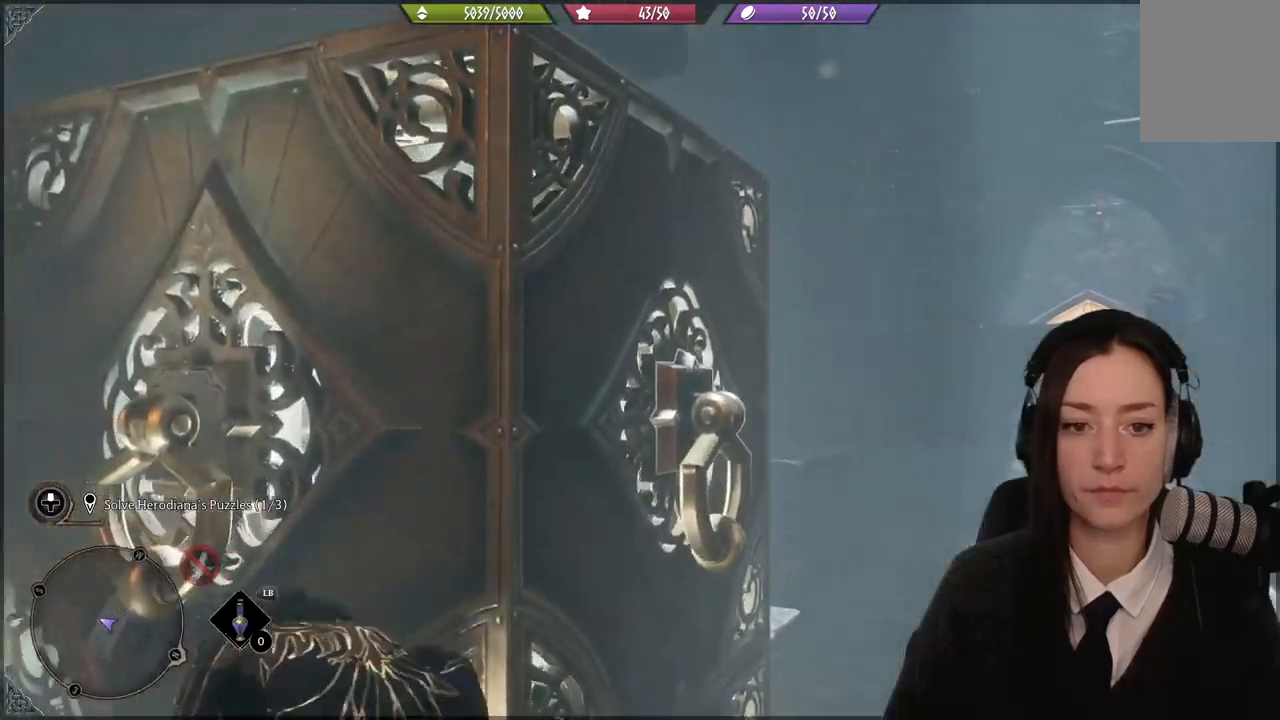
{"buttons": [], "left_stick": "up-left", "right_stick": "center", "events": [[234, "right_stick", "right"], [434, "right_stick", "center"]]}
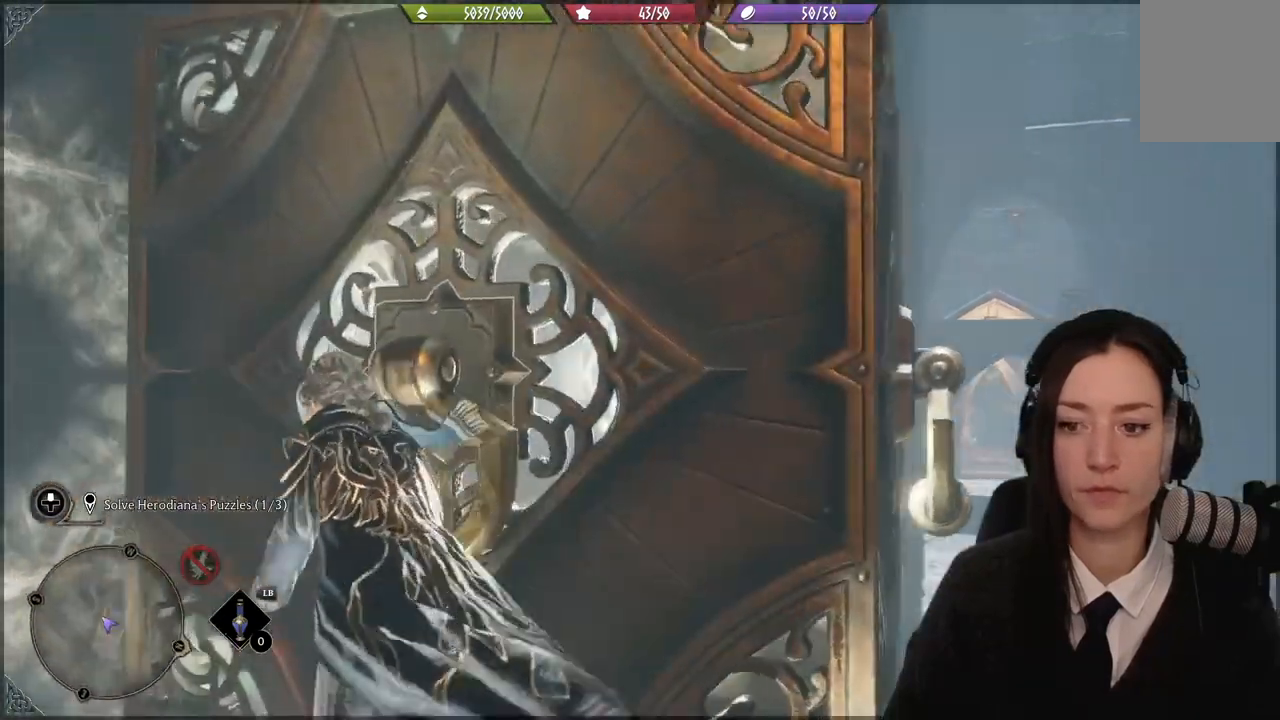
{"buttons": ["A"], "left_stick": "up", "right_stick": "center", "events": [[33, "A", "down"], [100, "left_stick", "up"]]}
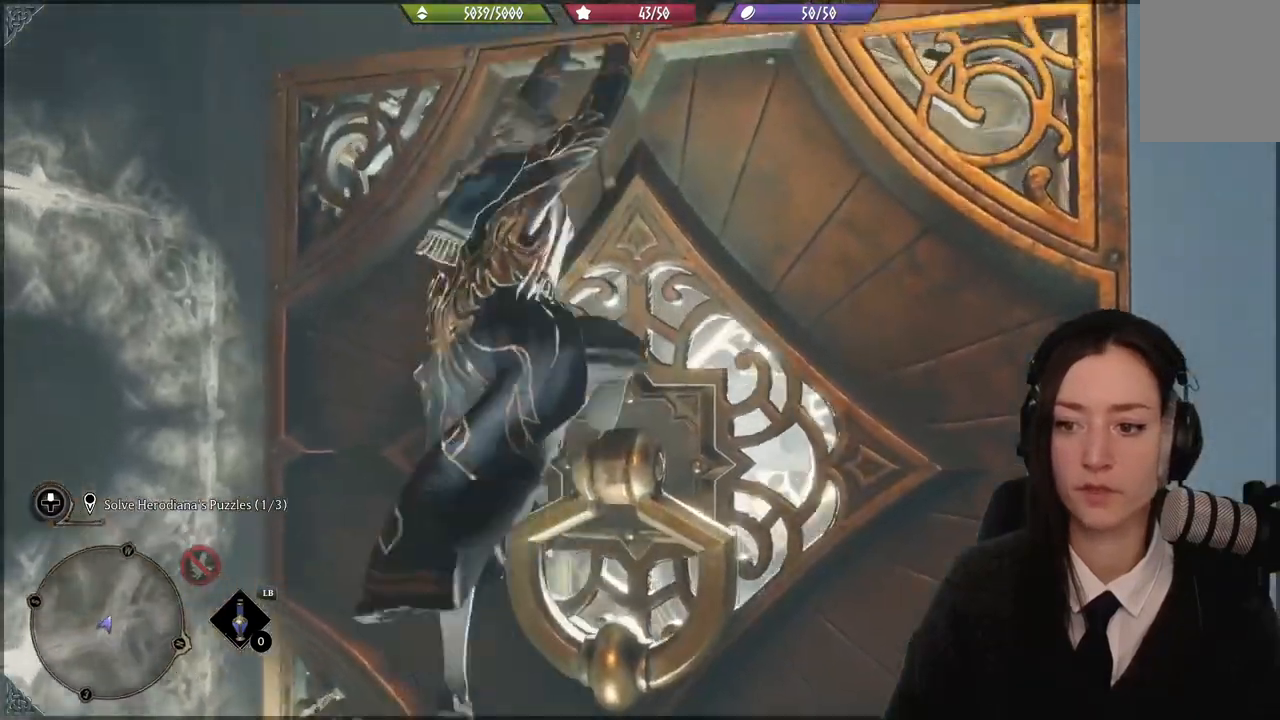
{"buttons": [], "left_stick": "up-right", "right_stick": "down-left", "events": [[167, "A", "up"], [267, "right_stick", "down-left"], [367, "left_stick", "up-right"]]}
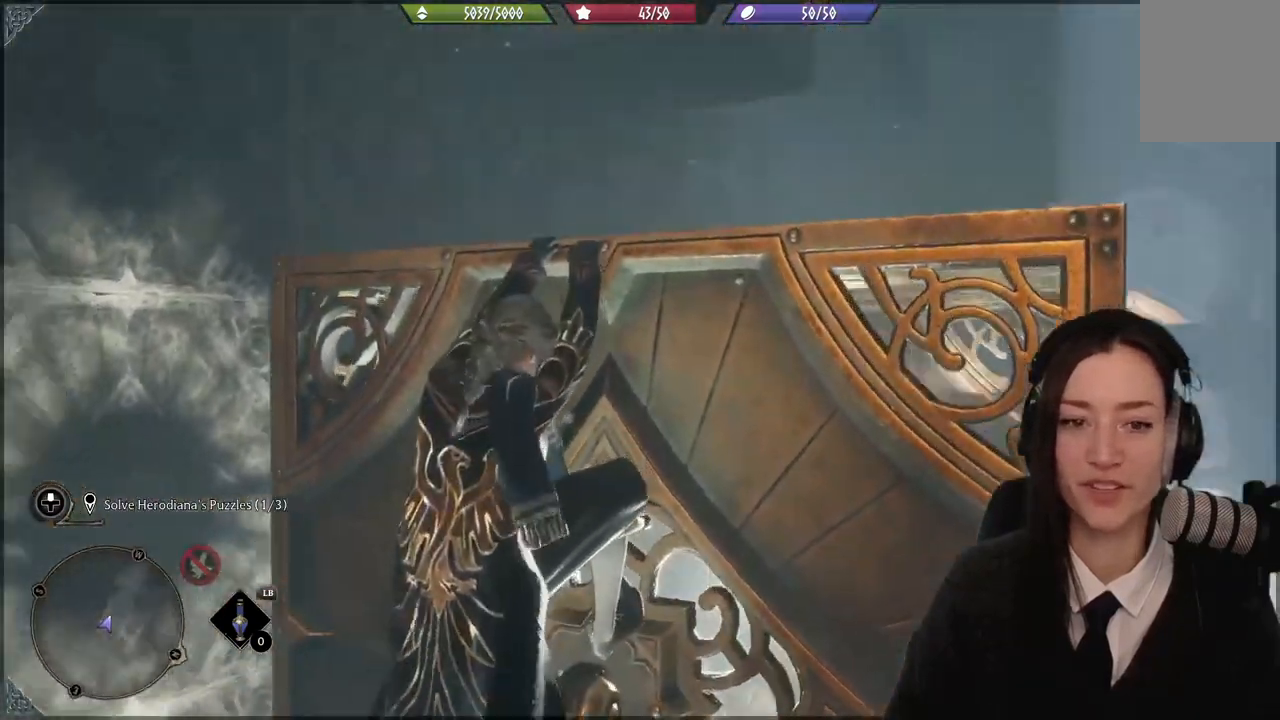
{"buttons": [], "left_stick": "right", "right_stick": "down-left", "events": [[166, "left_stick", "right"]]}
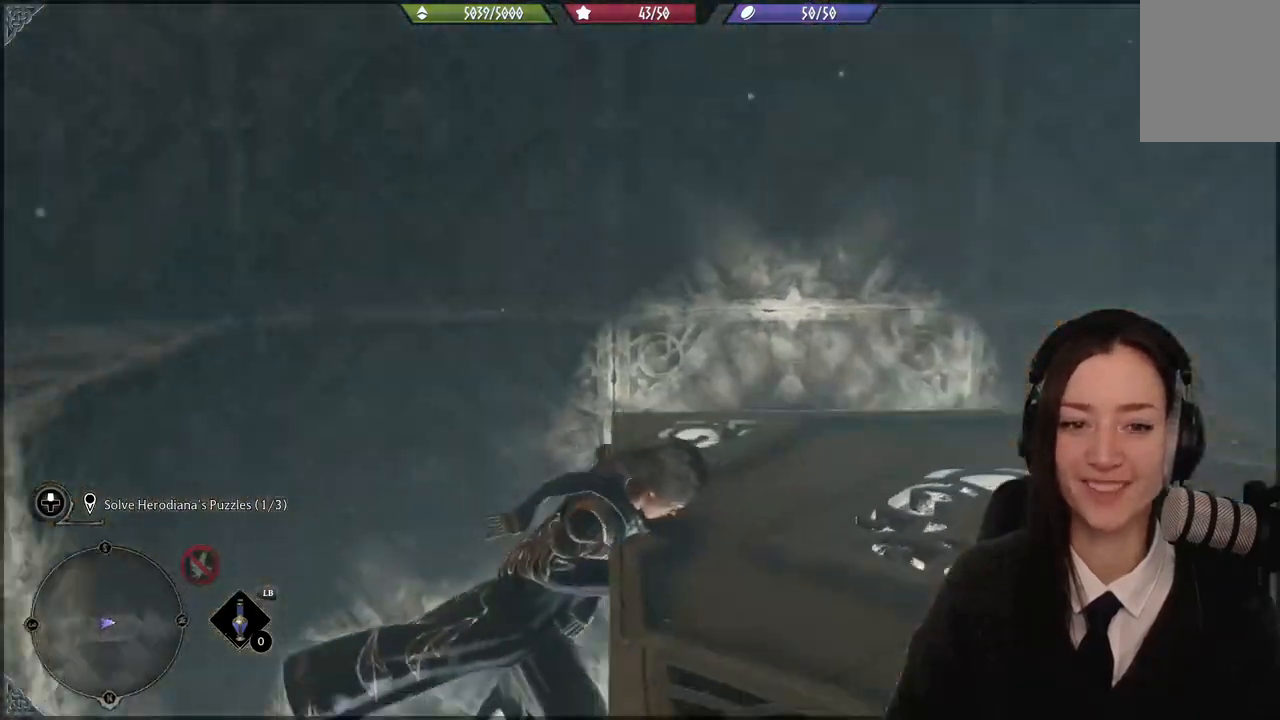
{"buttons": [], "left_stick": "down", "right_stick": "left", "events": [[100, "left_stick", "center"], [100, "right_stick", "center"], [300, "right_stick", "left"], [401, "left_stick", "down"]]}
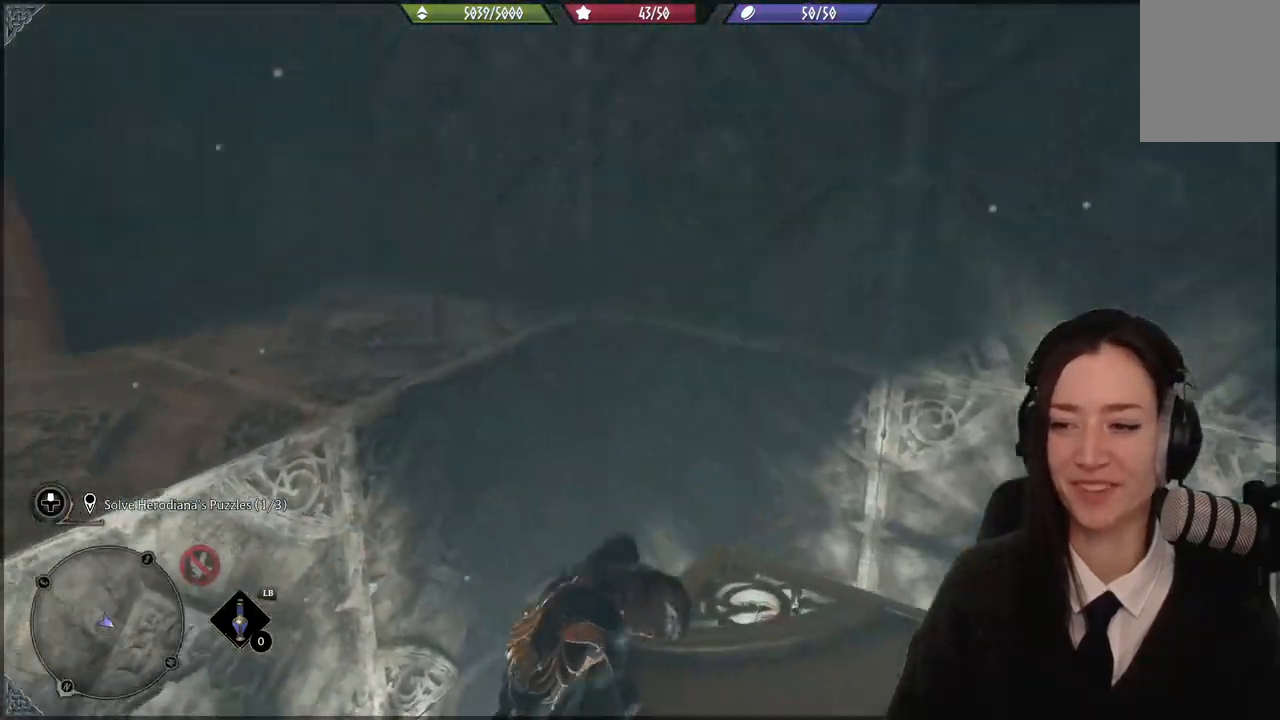
{"buttons": [], "left_stick": "down", "right_stick": "up-left", "events": [[467, "right_stick", "up-left"]]}
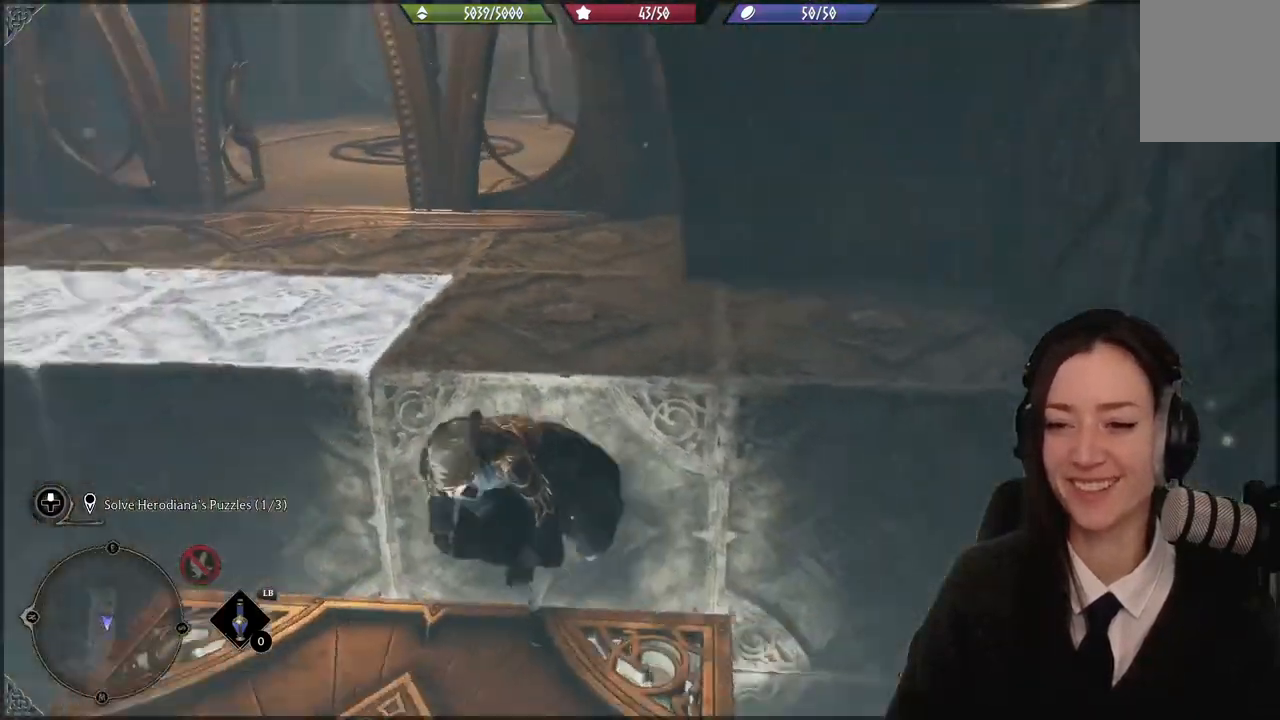
{"buttons": [], "left_stick": "down-left", "right_stick": "center", "events": [[33, "left_stick", "down-left"], [134, "left_stick", "center"], [134, "right_stick", "center"], [334, "left_stick", "down-left"]]}
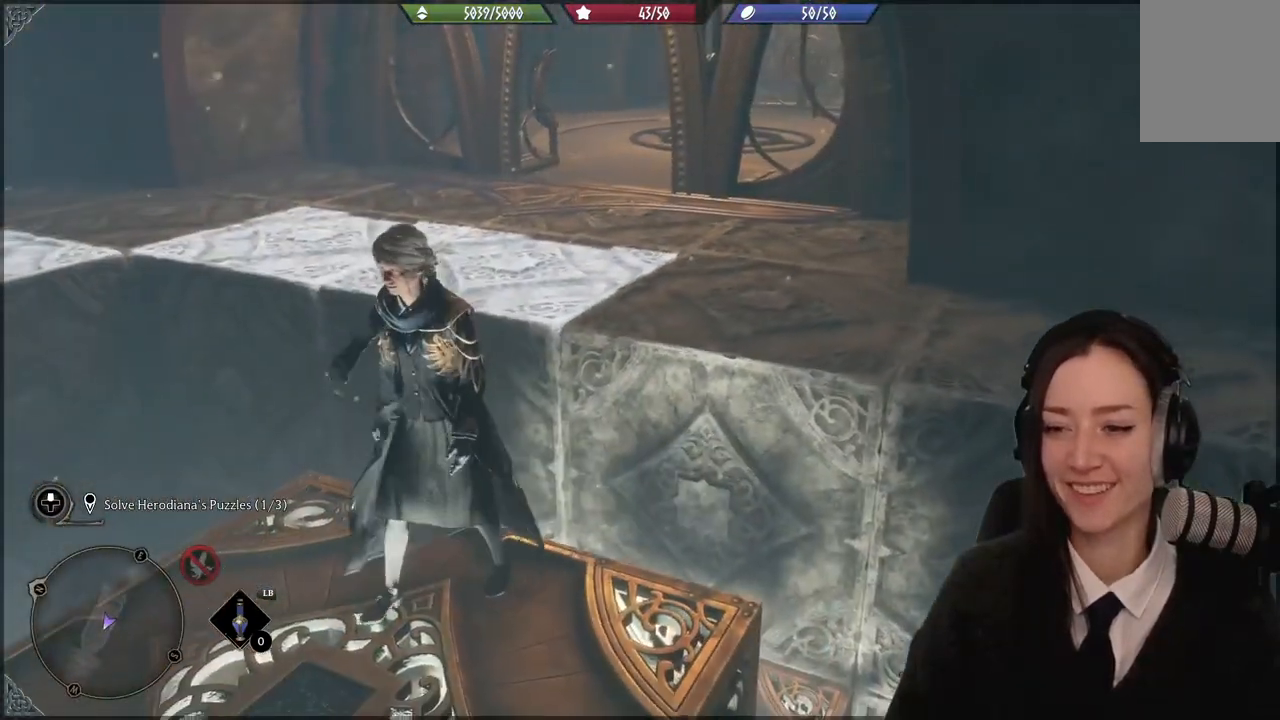
{"buttons": [], "left_stick": "up", "right_stick": "center", "events": [[67, "left_stick", "up-left"], [167, "left_stick", "up"], [234, "L3", "down"], [401, "L3", "up"]]}
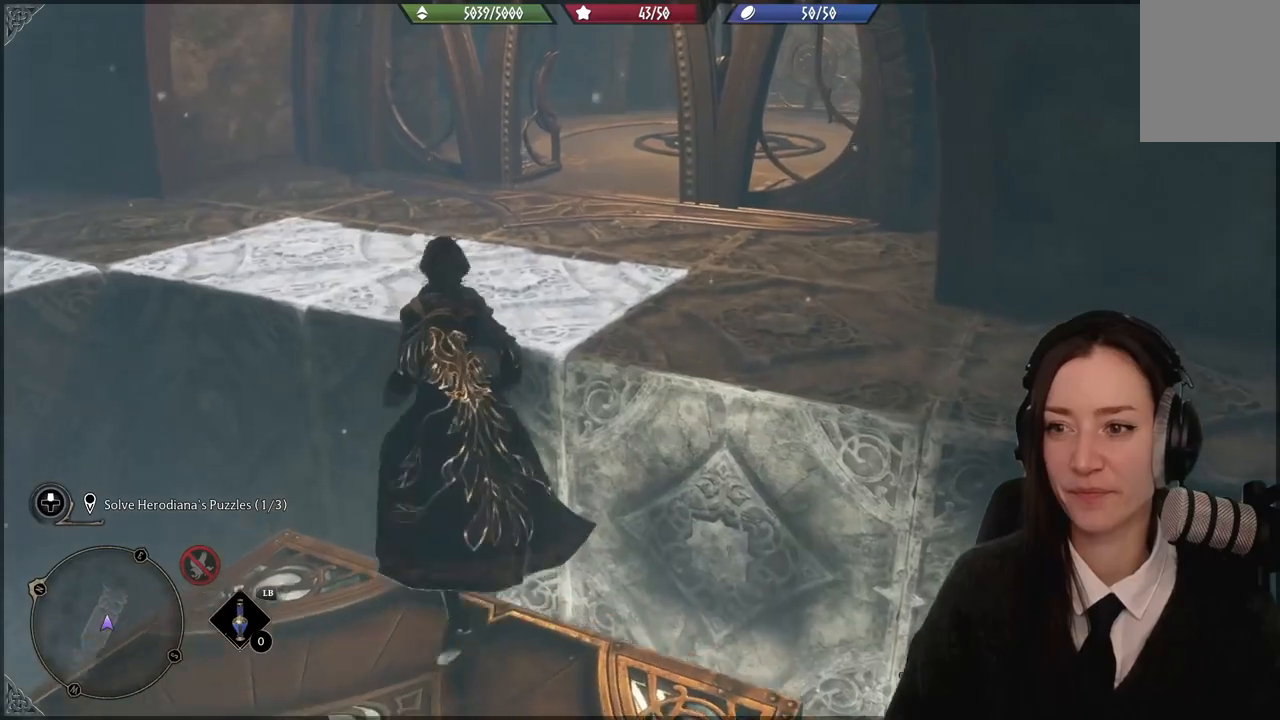
{"buttons": [], "left_stick": "up", "right_stick": "center", "events": [[67, "A", "down"], [200, "A", "up"]]}
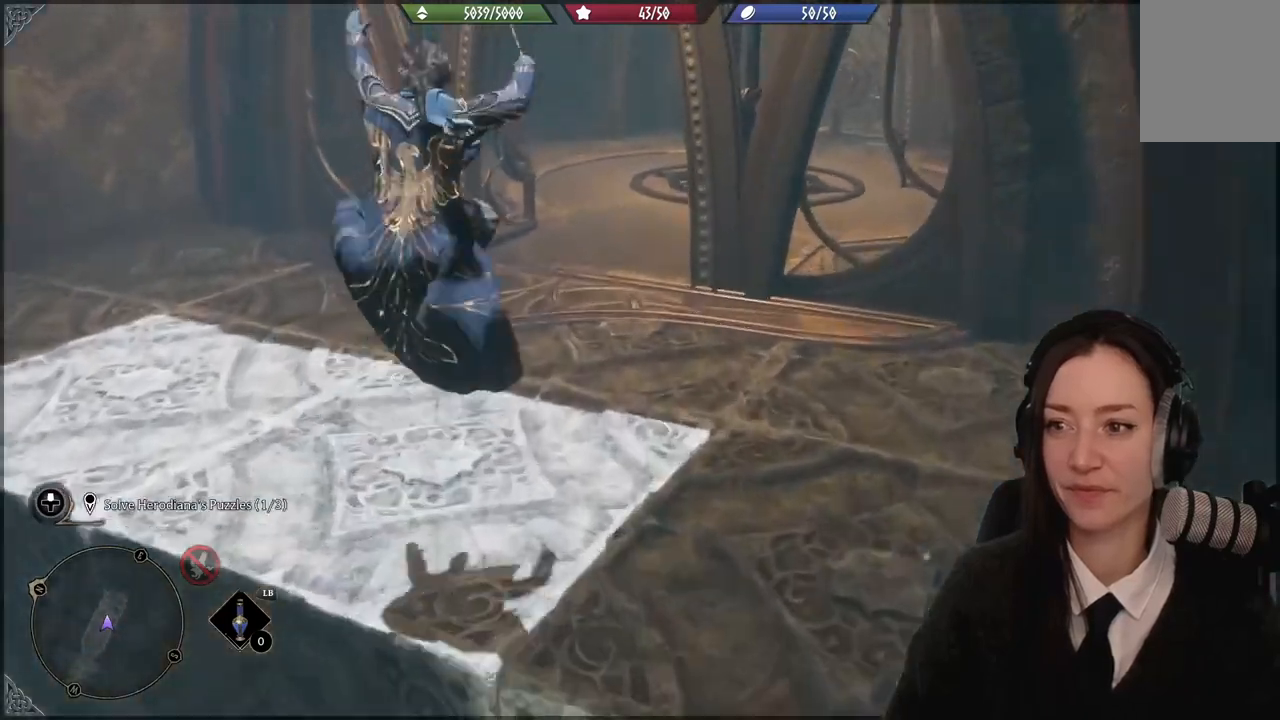
{"buttons": [], "left_stick": "up-left", "right_stick": "up-right", "events": [[134, "left_stick", "up-left"], [167, "right_stick", "up-right"]]}
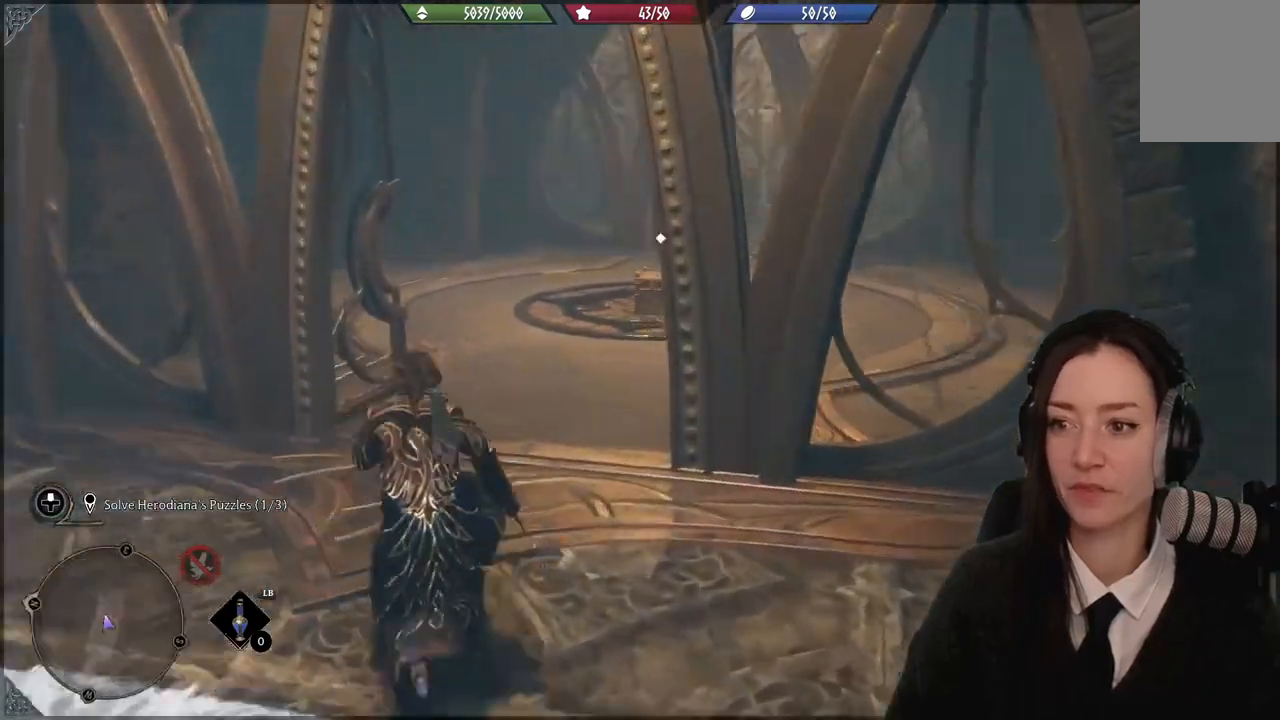
{"buttons": [], "left_stick": "up-left", "right_stick": "down-left", "events": [[133, "right_stick", "center"], [500, "right_stick", "down-left"]]}
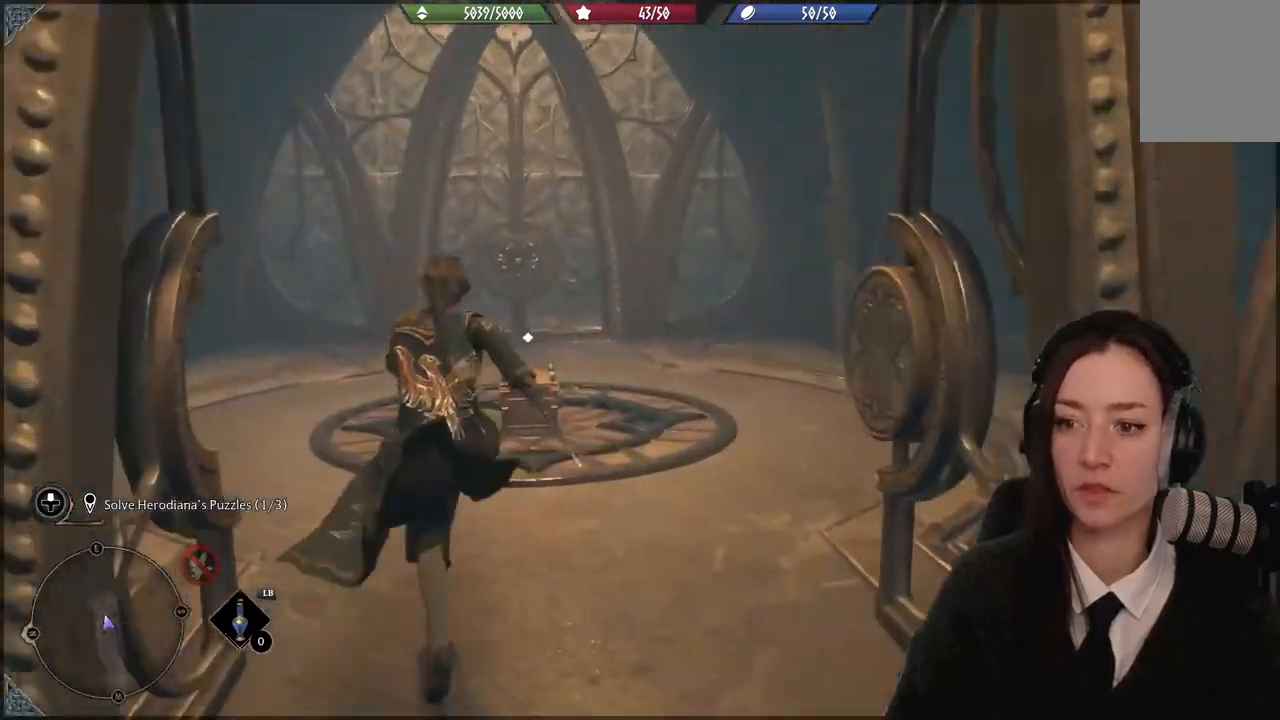
{"buttons": ["X"], "left_stick": "center", "right_stick": "center", "events": [[167, "right_stick", "center"], [234, "left_stick", "center"], [467, "X", "down"]]}
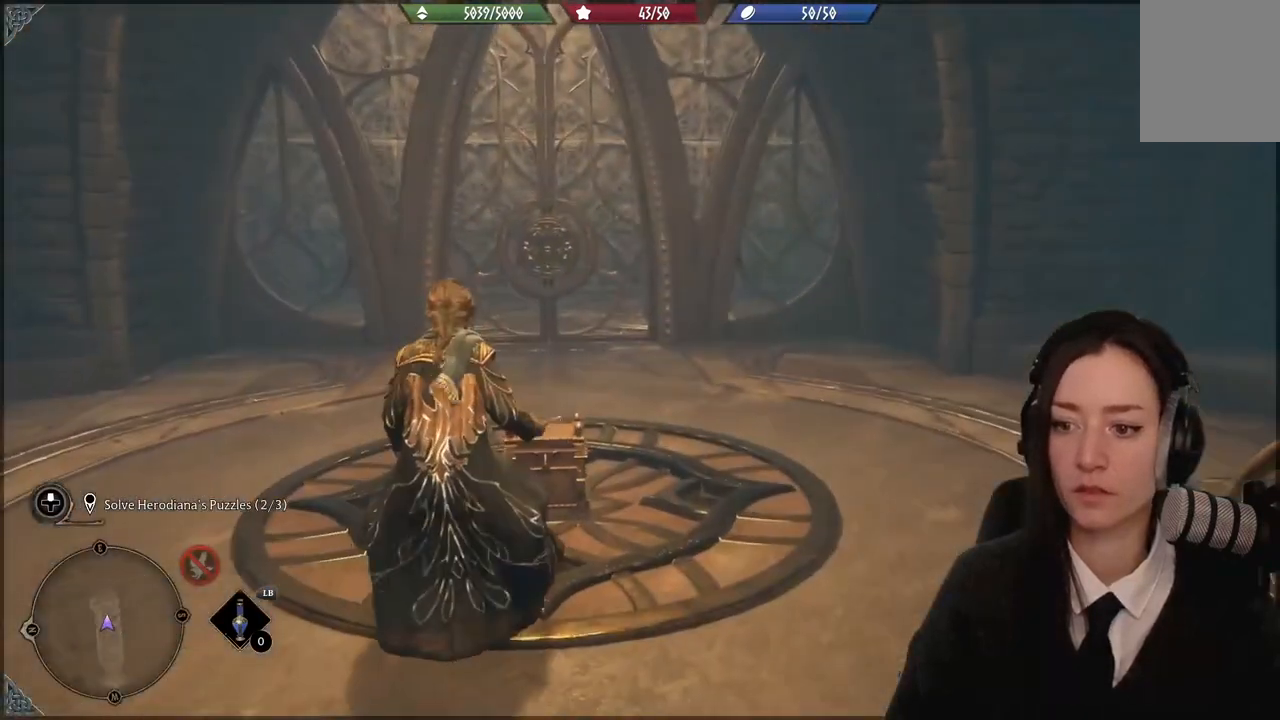
{"buttons": [], "left_stick": "center", "right_stick": "center", "events": [[67, "X", "up"]]}
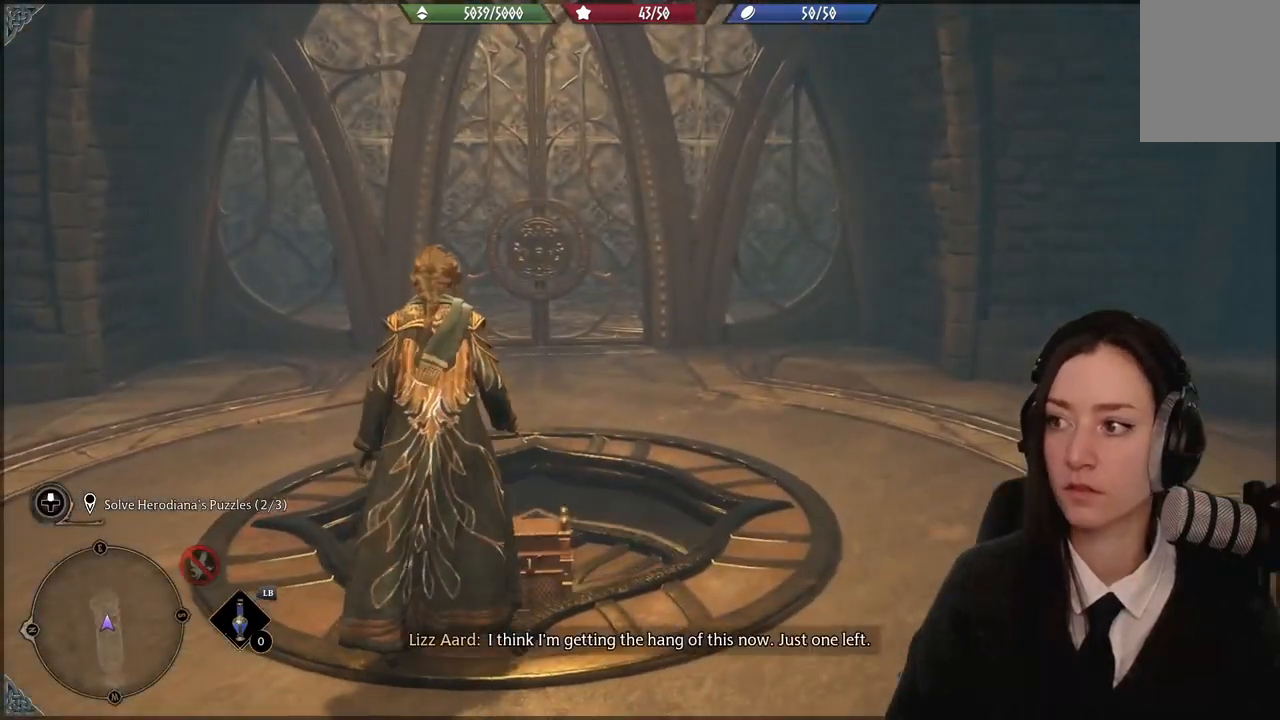
{"buttons": [], "left_stick": "center", "right_stick": "right", "events": [[167, "right_stick", "right"]]}
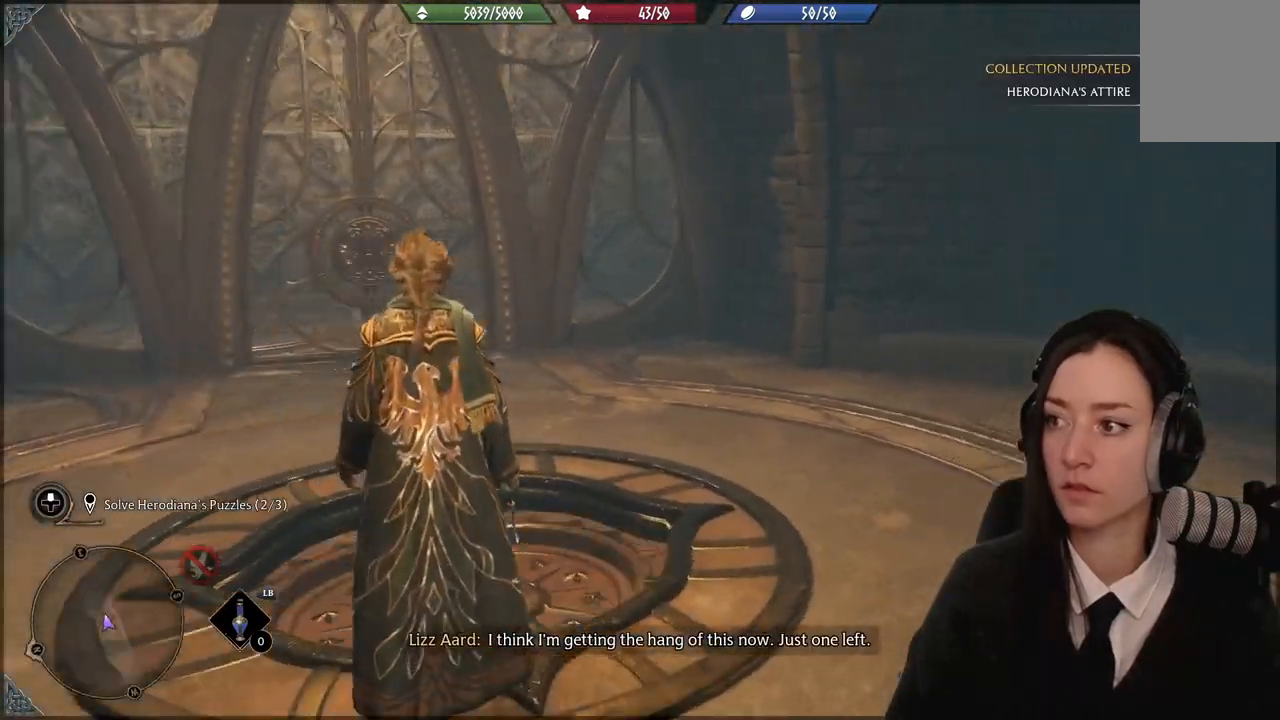
{"buttons": [], "left_stick": "up", "right_stick": "center", "events": [[233, "right_stick", "center"], [300, "left_stick", "up"]]}
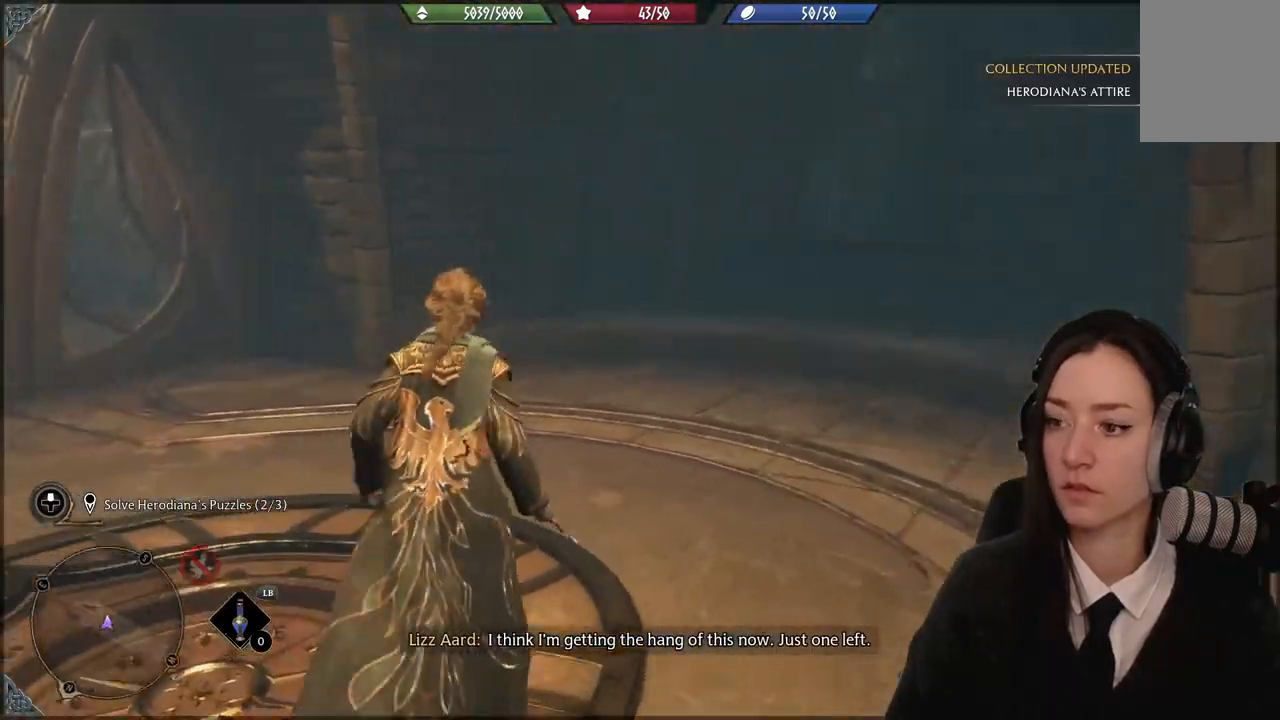
{"buttons": [], "left_stick": "center", "right_stick": "left", "events": [[200, "right_stick", "left"], [367, "left_stick", "center"]]}
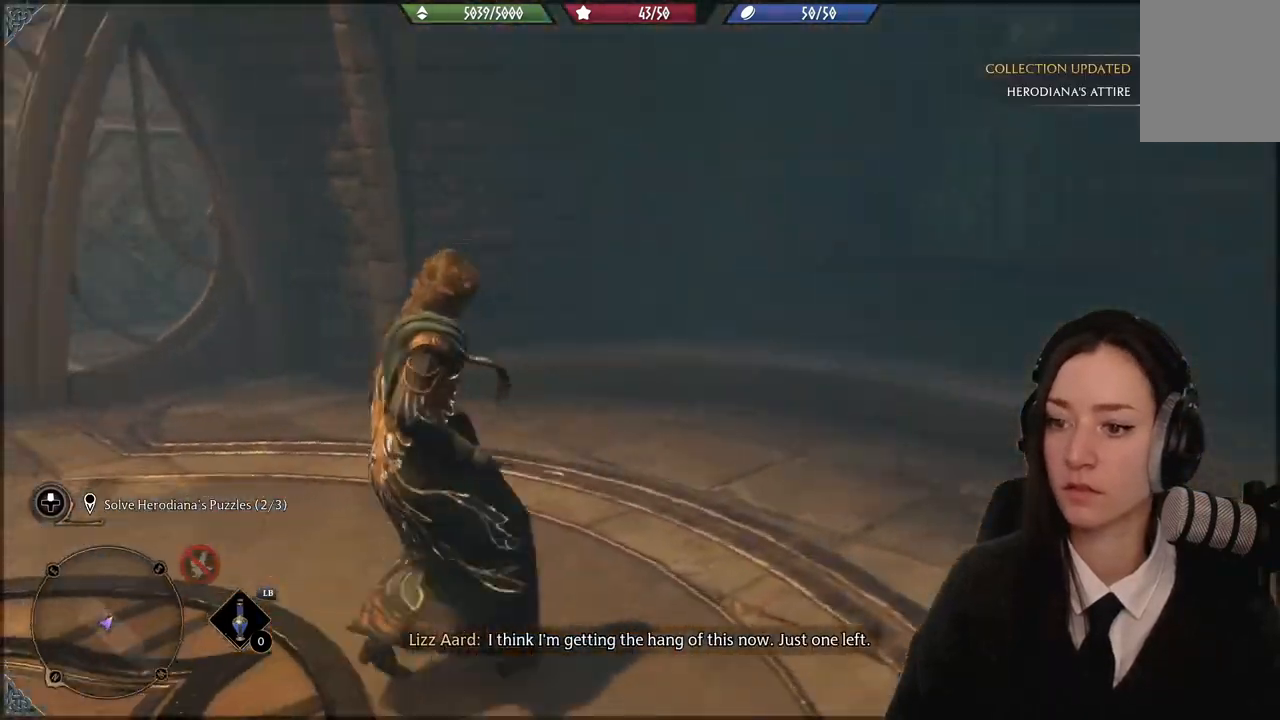
{"buttons": [], "left_stick": "left", "right_stick": "left", "events": [[400, "left_stick", "left"]]}
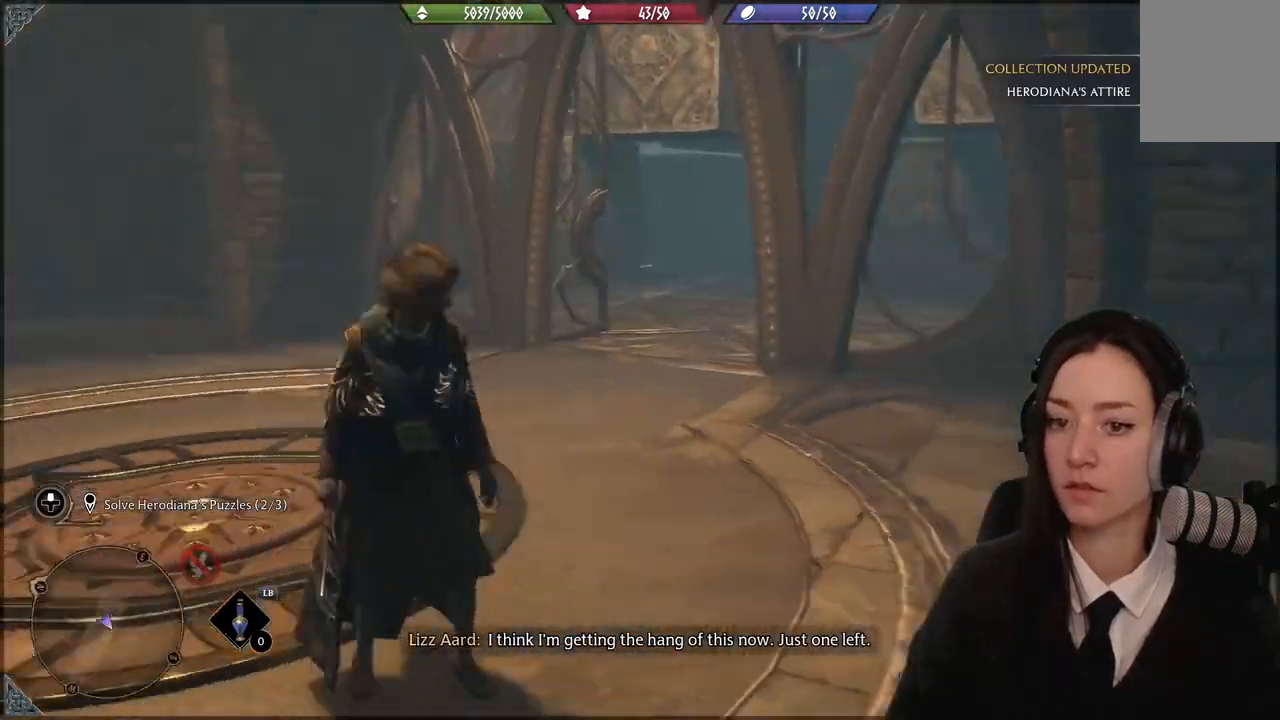
{"buttons": [], "left_stick": "up", "right_stick": "center", "events": [[200, "left_stick", "up-left"], [334, "right_stick", "center"], [367, "left_stick", "up"]]}
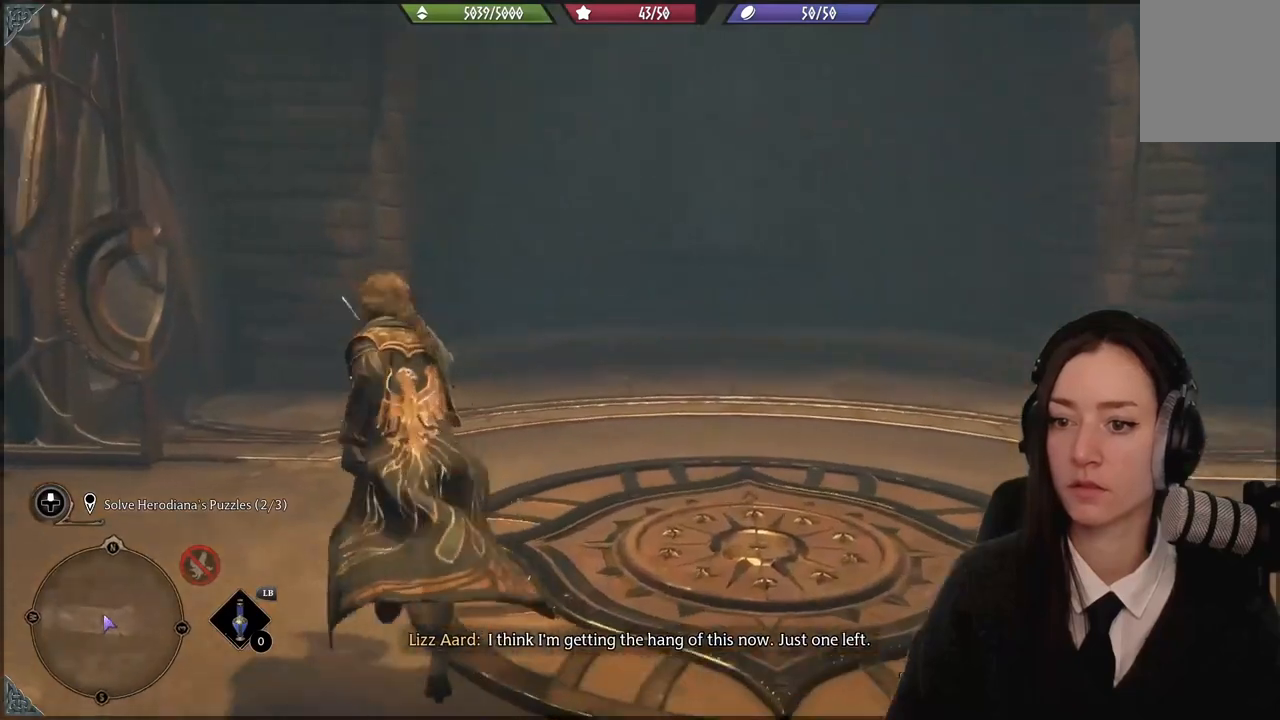
{"buttons": [], "left_stick": "right", "right_stick": "right", "events": [[233, "right_stick", "right"], [333, "left_stick", "right"]]}
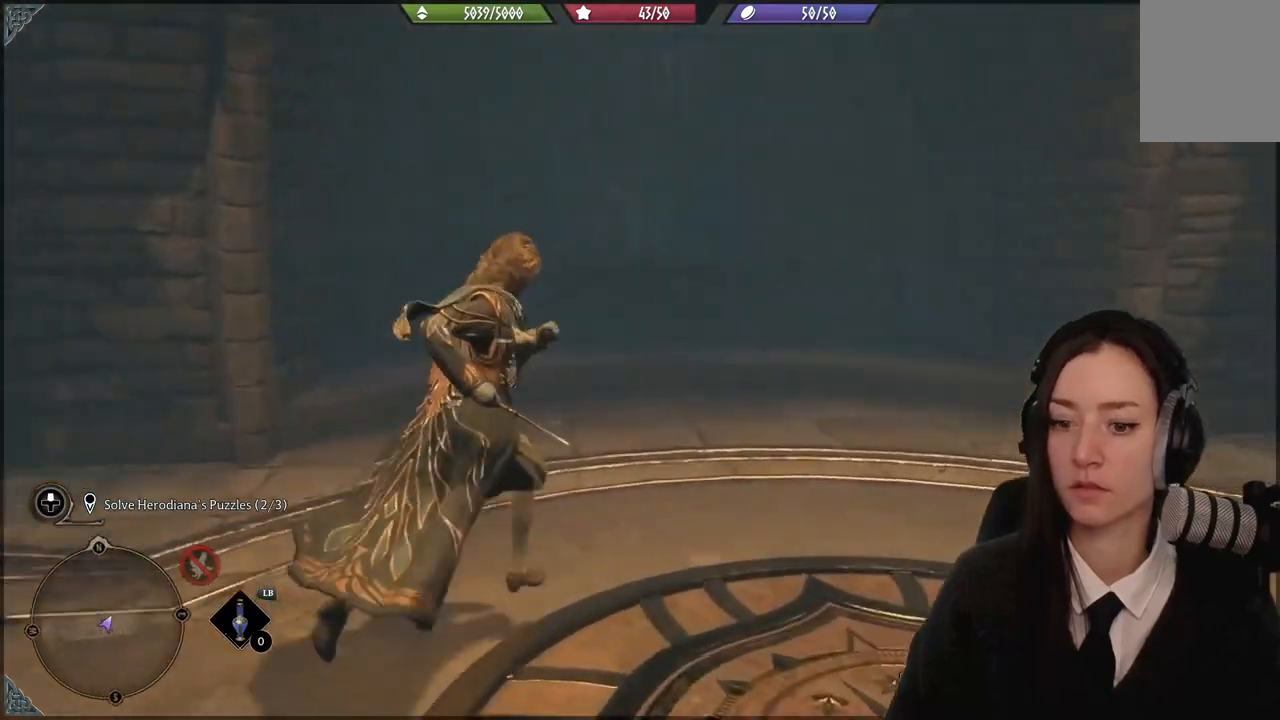
{"buttons": [], "left_stick": "up-right", "right_stick": "center", "events": [[434, "left_stick", "up-right"], [467, "right_stick", "center"]]}
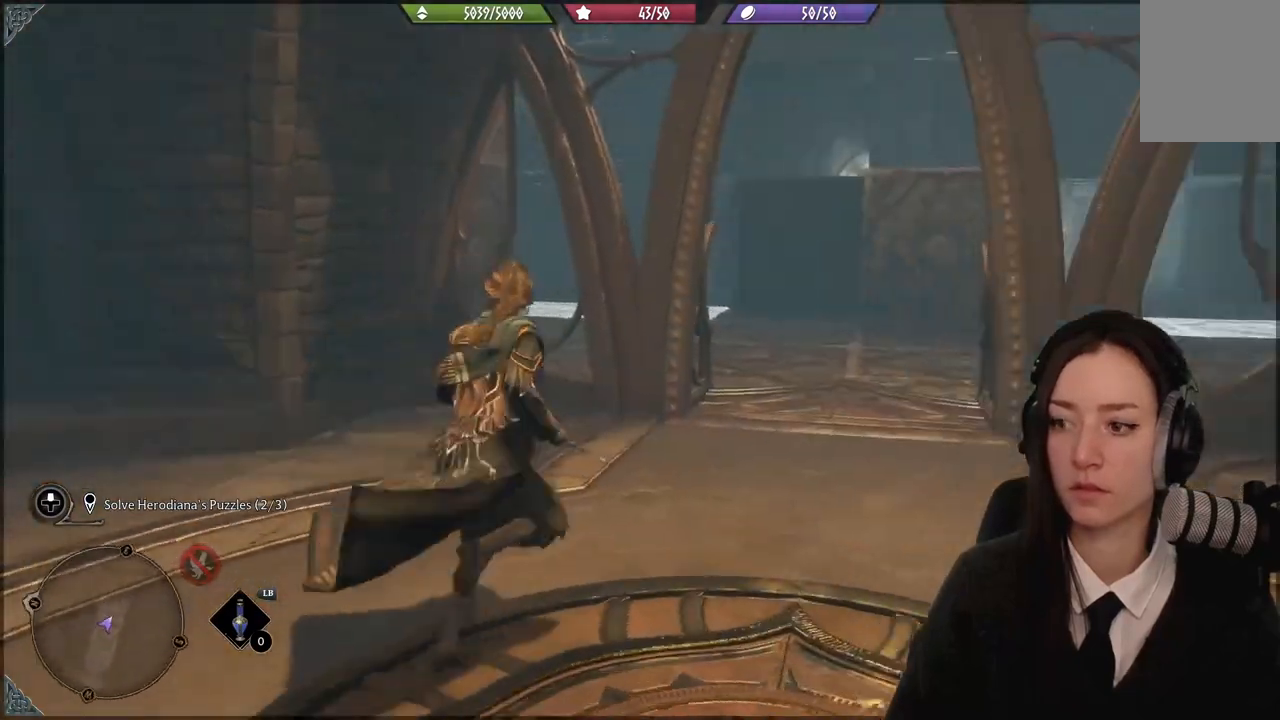
{"buttons": [], "left_stick": "up", "right_stick": "down-right", "events": [[167, "left_stick", "right"], [300, "right_stick", "down-right"], [400, "left_stick", "up"]]}